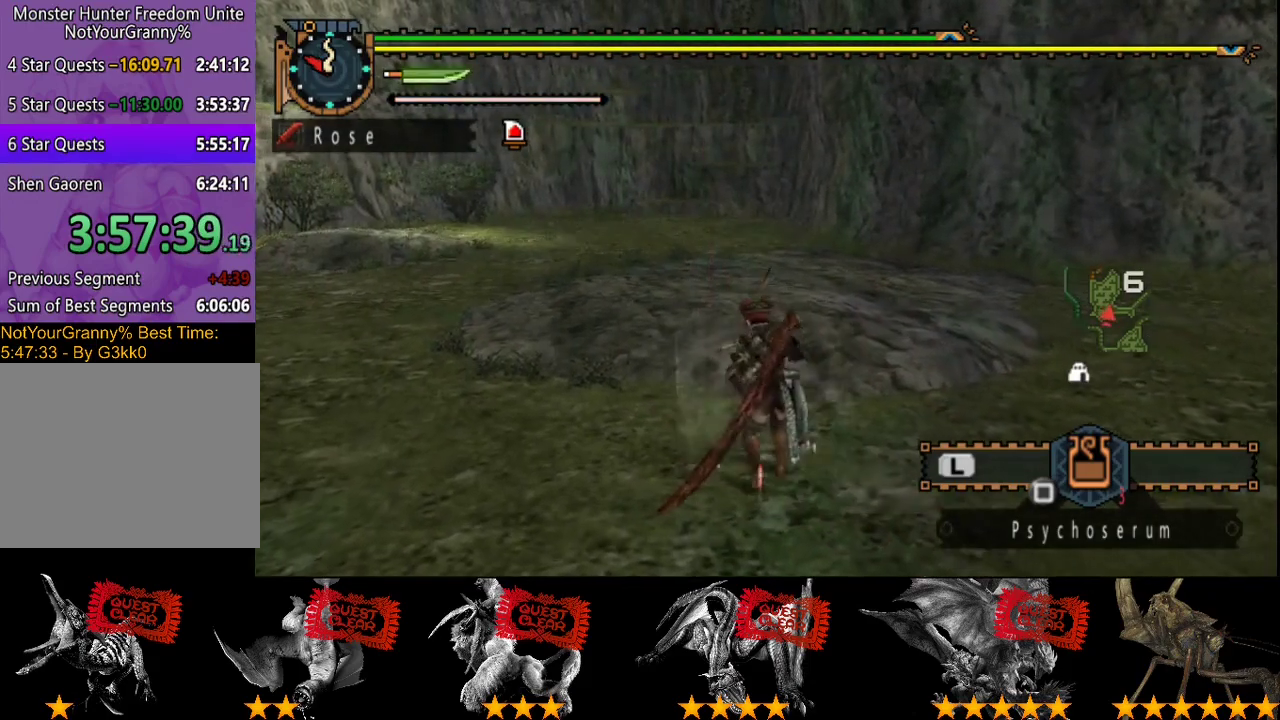
Gameplay with a controller (PlayStation layout); each line is a JSON object with the inputs held at the frame after it. "events" lists button and stick changes between this image and that frame as [ms after this image, input, new state], when the widget could be followed in between. Not read: L3 R3 TRIANGLE.
{"buttons": ["L2"], "left_stick": "up", "right_stick": "center", "events": [[33, "right_stick", "left"], [183, "right_stick", "center"], [317, "SQUARE", "down"], [483, "SQUARE", "up"]]}
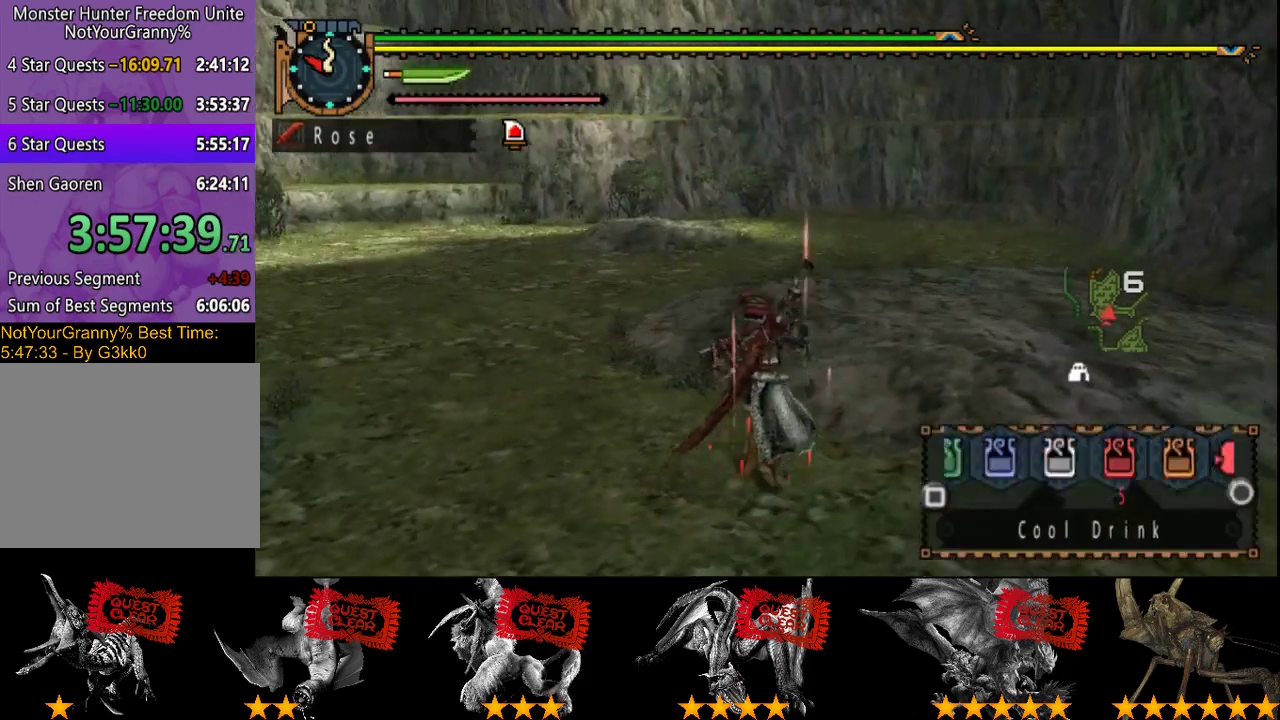
{"buttons": ["L2"], "left_stick": "up", "right_stick": "center"}
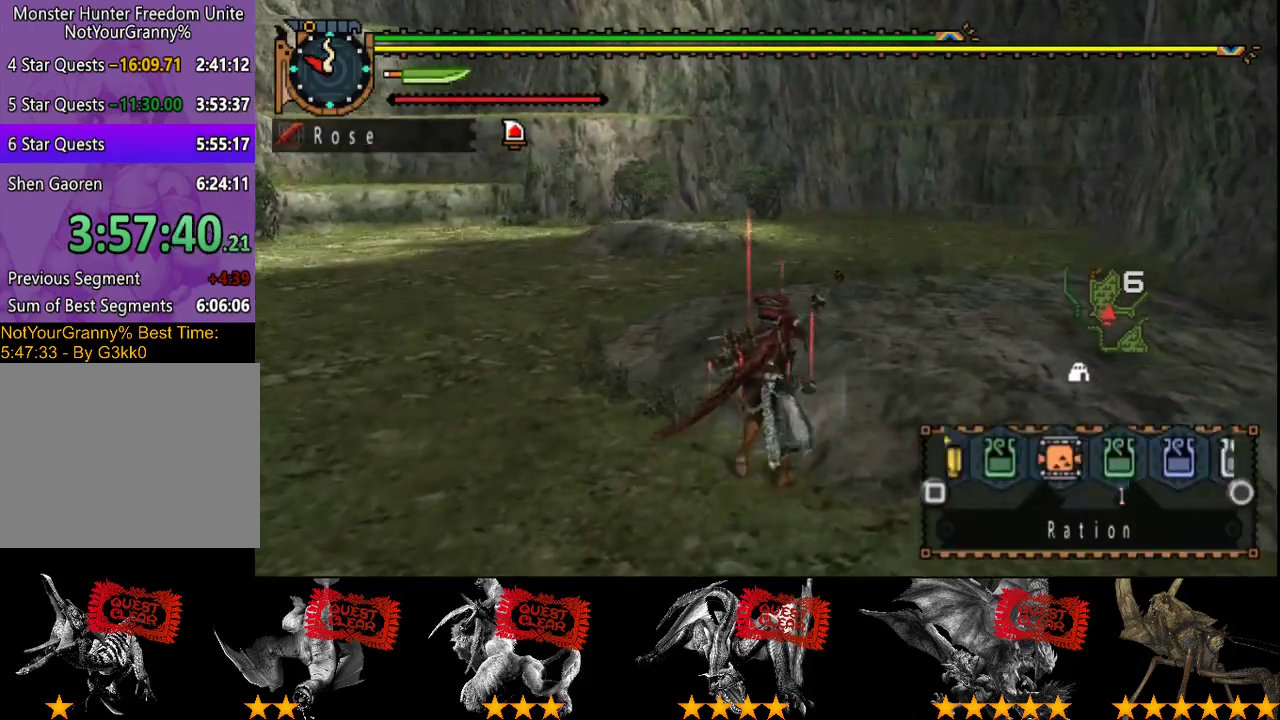
{"buttons": ["L2"], "left_stick": "up", "right_stick": "right"}
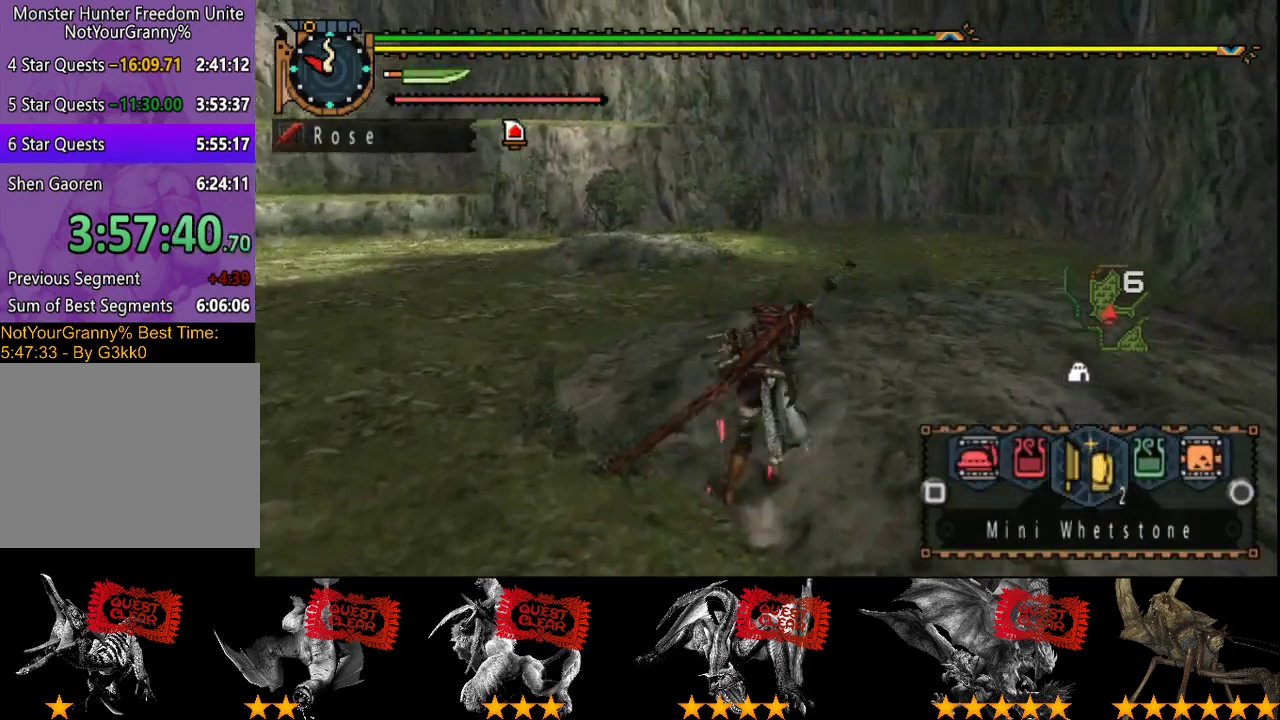
{"buttons": ["L2"], "left_stick": "up", "right_stick": "center", "events": [[33, "right_stick", "center"], [133, "SQUARE", "down"], [200, "SQUARE", "up"], [300, "SQUARE", "down"], [367, "SQUARE", "up"]]}
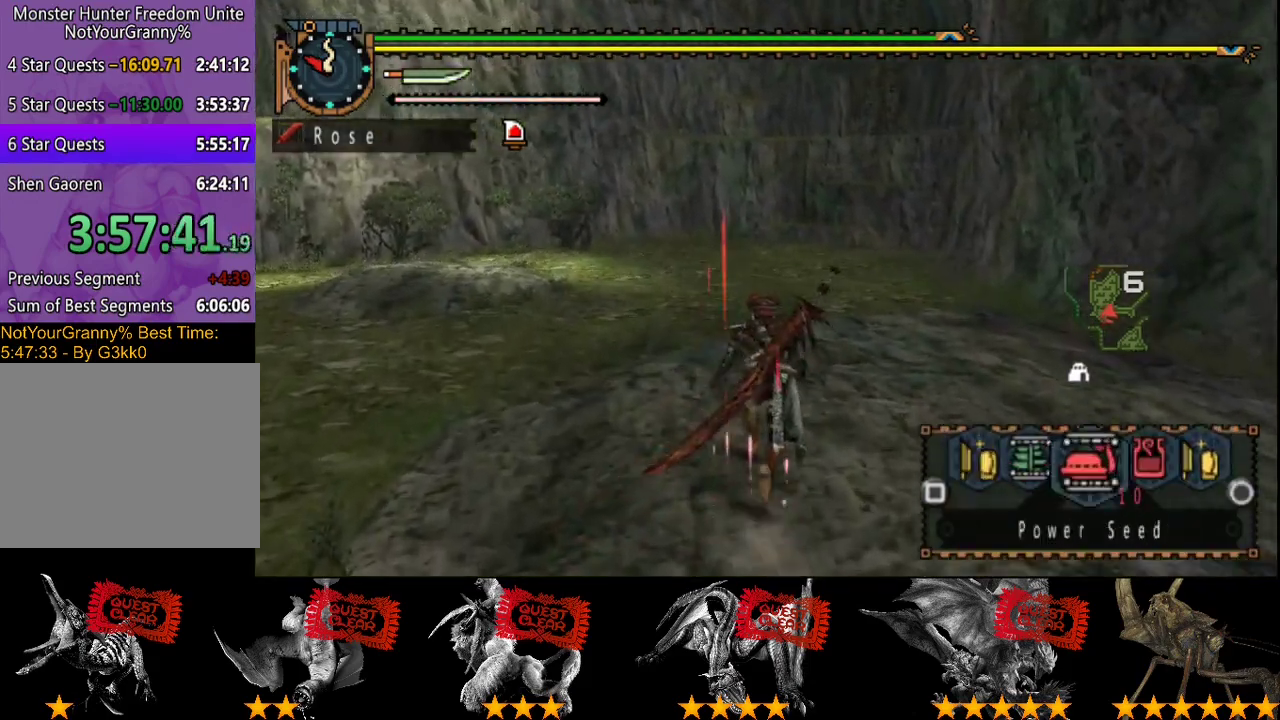
{"buttons": ["L2"], "left_stick": "center", "right_stick": "center", "events": [[250, "left_stick", "center"]]}
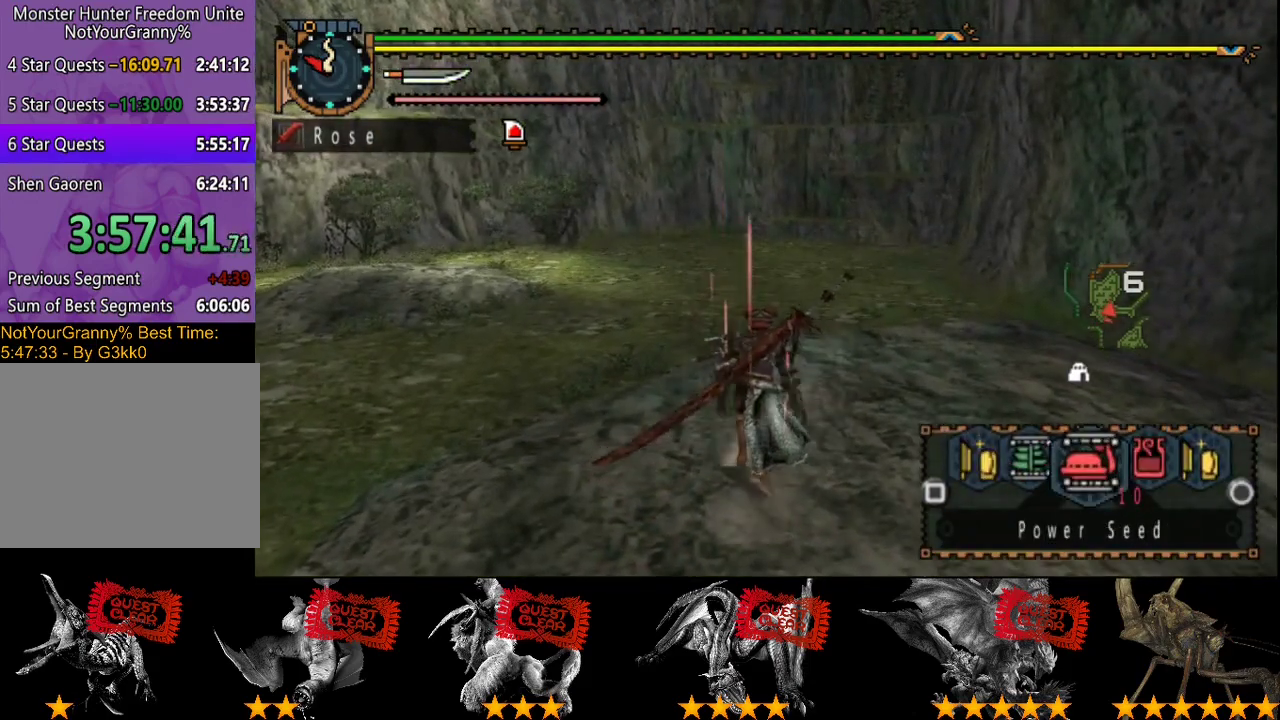
{"buttons": ["START"], "left_stick": "center", "right_stick": "center", "events": [[283, "L2", "up"], [433, "START", "down"]]}
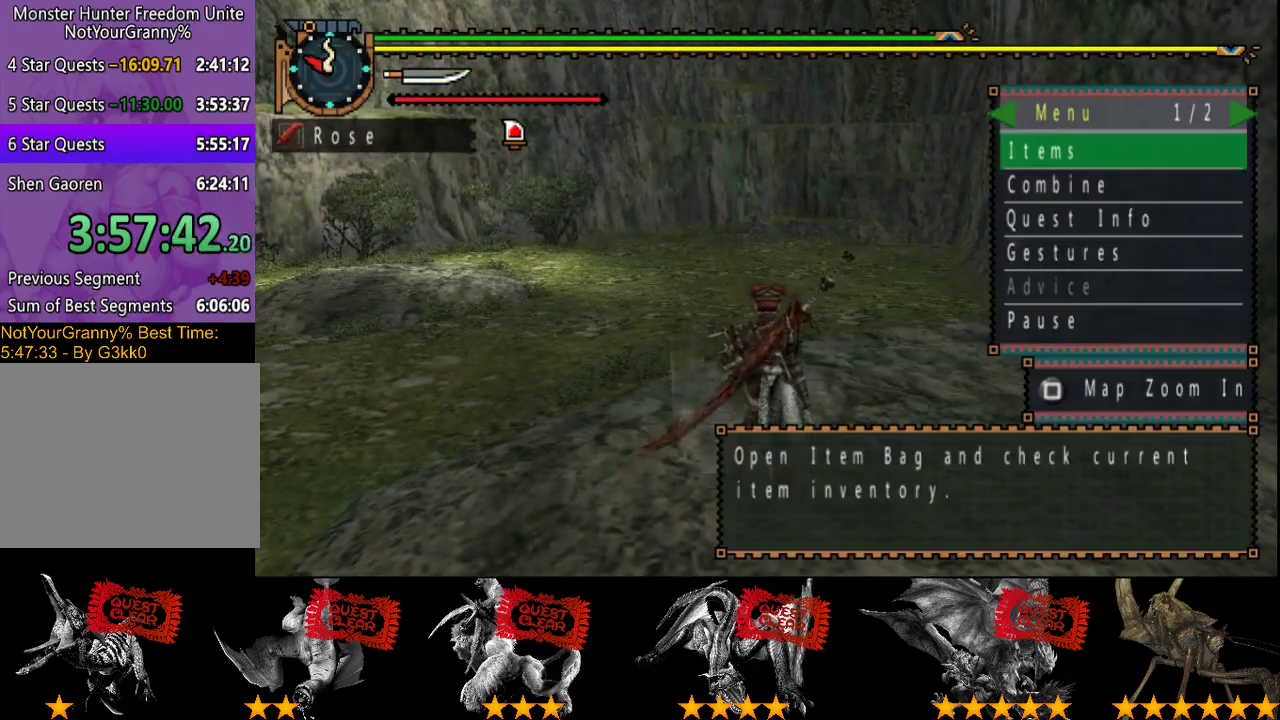
{"buttons": [], "left_stick": "center", "right_stick": "center", "events": [[33, "START", "up"], [117, "DPAD_RIGHT", "down"], [167, "DPAD_RIGHT", "up"]]}
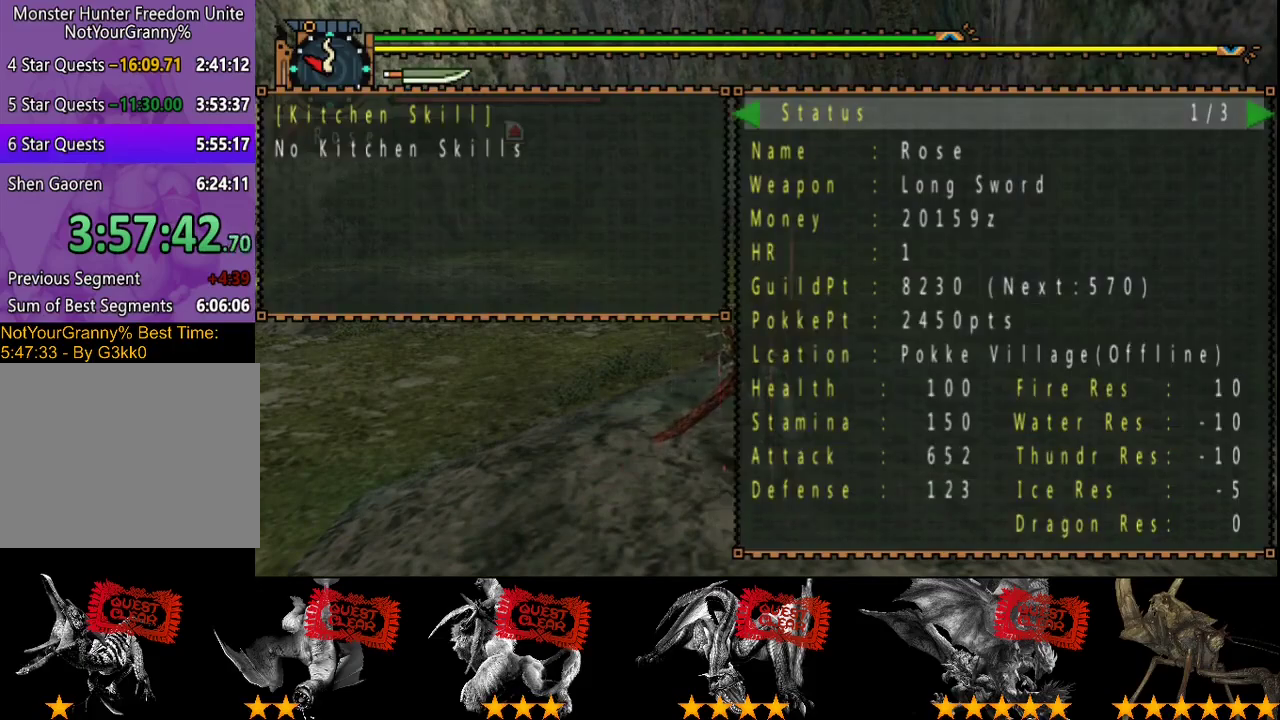
{"buttons": [], "left_stick": "center", "right_stick": "center", "events": []}
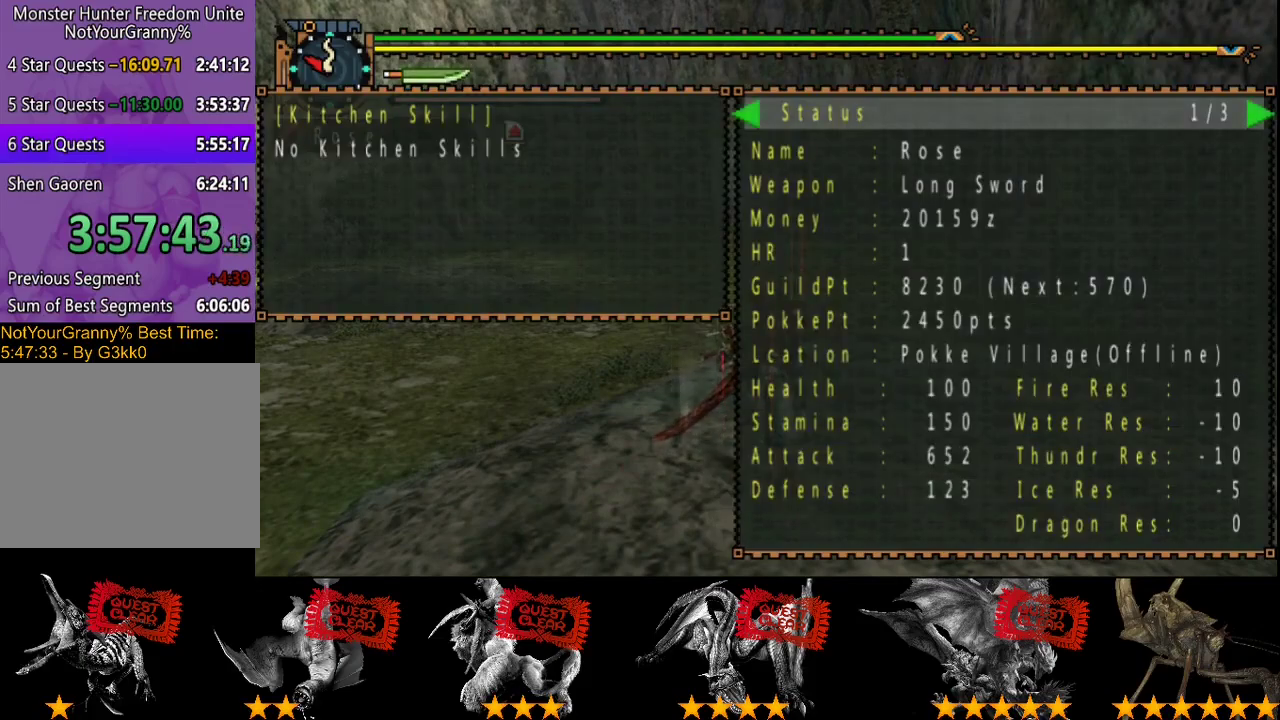
{"buttons": [], "left_stick": "center", "right_stick": "center", "events": []}
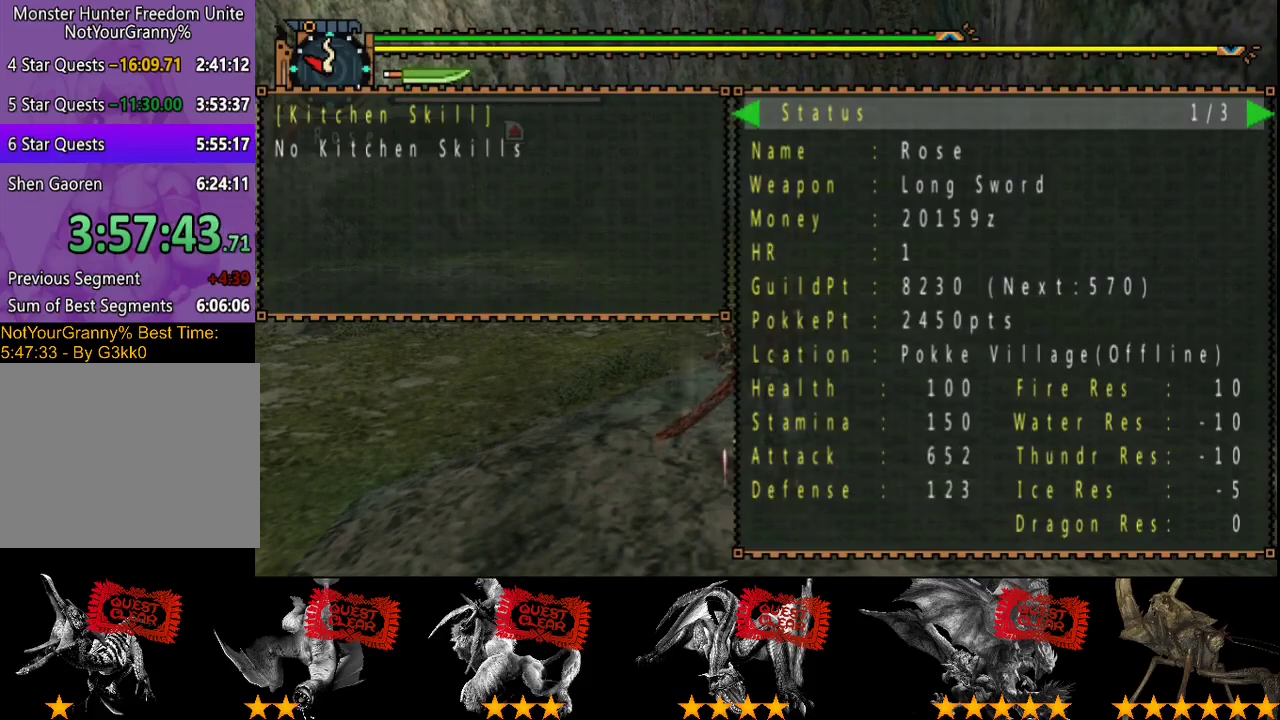
{"buttons": ["CIRCLE"], "left_stick": "center", "right_stick": "center", "events": [[450, "CIRCLE", "down"]]}
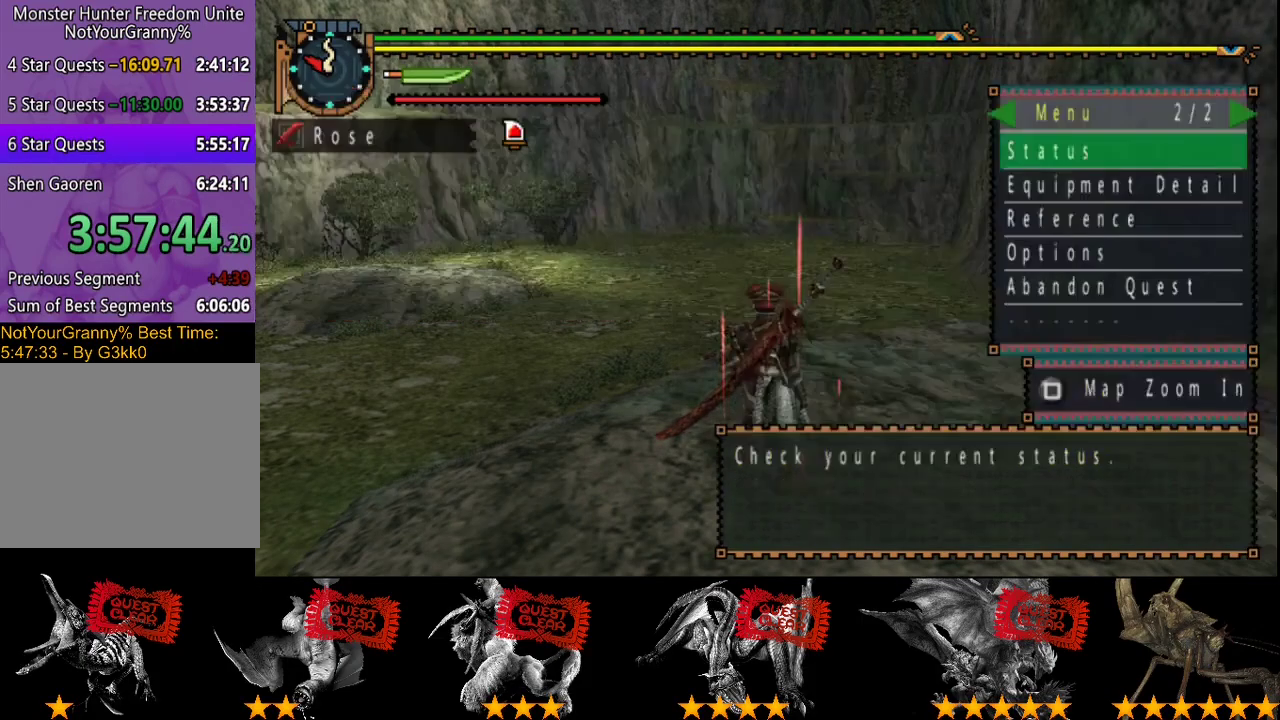
{"buttons": ["L2"], "left_stick": "up-left", "right_stick": "center", "events": [[17, "CIRCLE", "up"], [17, "DPAD_LEFT", "down"], [83, "CIRCLE", "down"], [117, "DPAD_LEFT", "up"], [183, "CIRCLE", "up"], [383, "L2", "down"], [400, "left_stick", "up-left"]]}
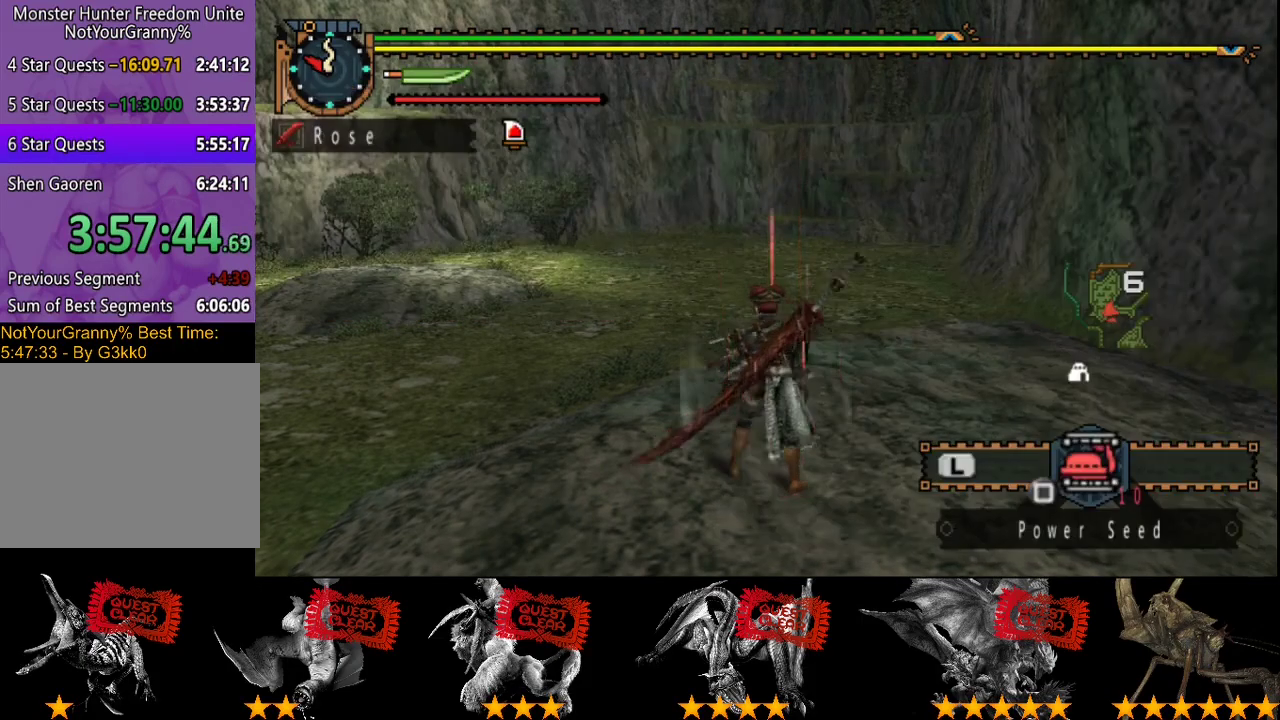
{"buttons": ["L2"], "left_stick": "center", "right_stick": "center", "events": [[133, "left_stick", "center"]]}
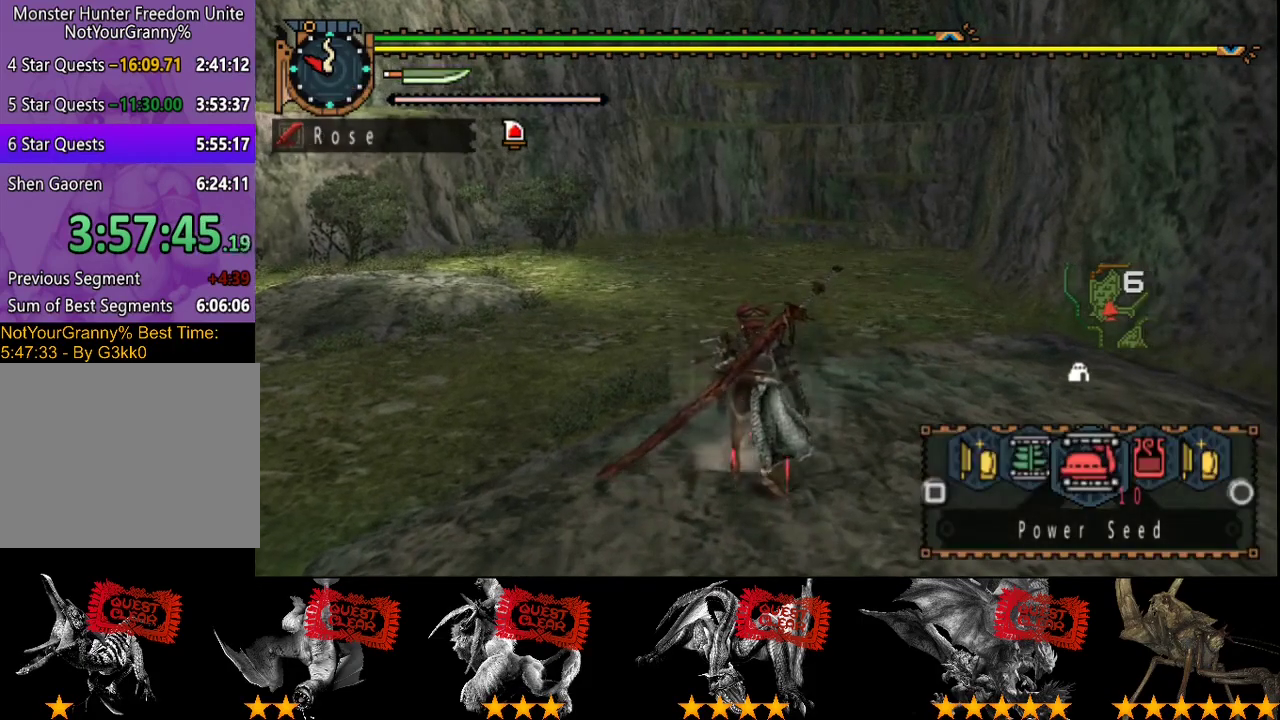
{"buttons": ["L2"], "left_stick": "up", "right_stick": "center", "events": [[400, "CIRCLE", "down"], [450, "left_stick", "up"], [467, "CIRCLE", "up"]]}
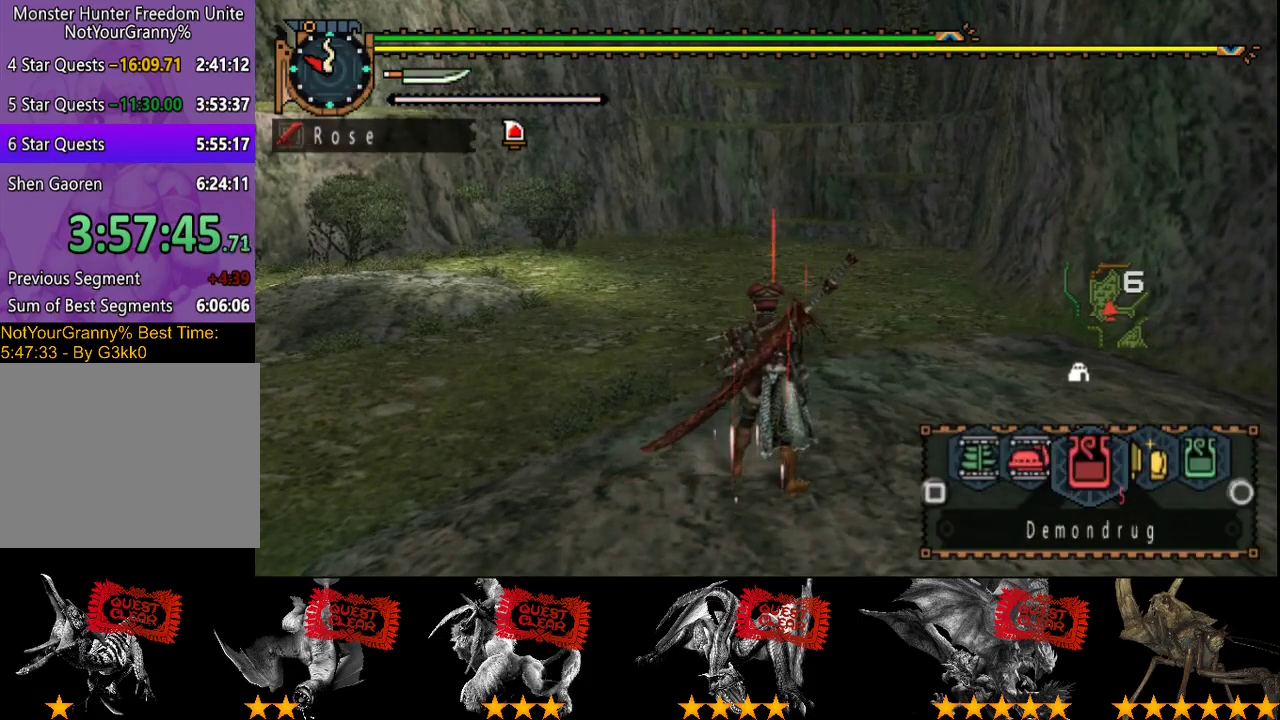
{"buttons": ["L2"], "left_stick": "up", "right_stick": "center", "events": [[67, "left_stick", "center"], [417, "left_stick", "up"]]}
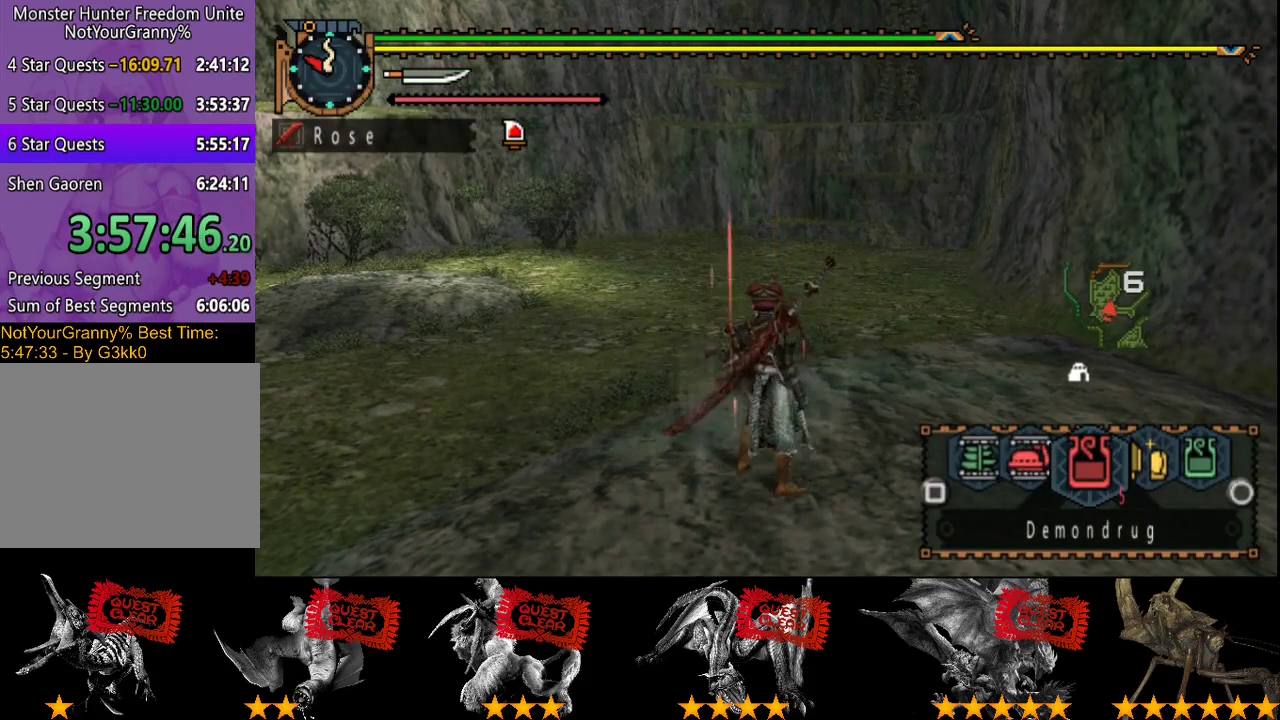
{"buttons": ["SQUARE", "L2"], "left_stick": "center", "right_stick": "center", "events": [[83, "left_stick", "center"], [483, "SQUARE", "down"]]}
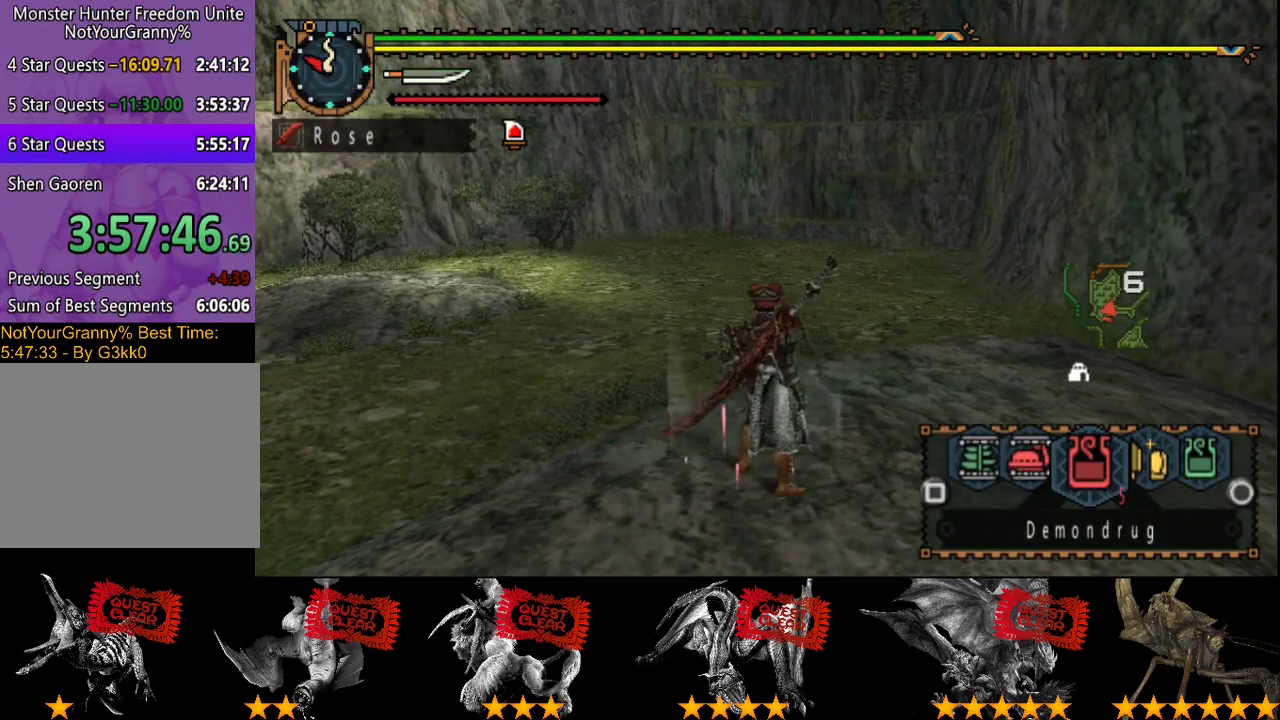
{"buttons": [], "left_stick": "up", "right_stick": "center", "events": [[50, "SQUARE", "up"], [217, "CIRCLE", "down"], [283, "CIRCLE", "up"], [417, "left_stick", "up"], [450, "L2", "up"]]}
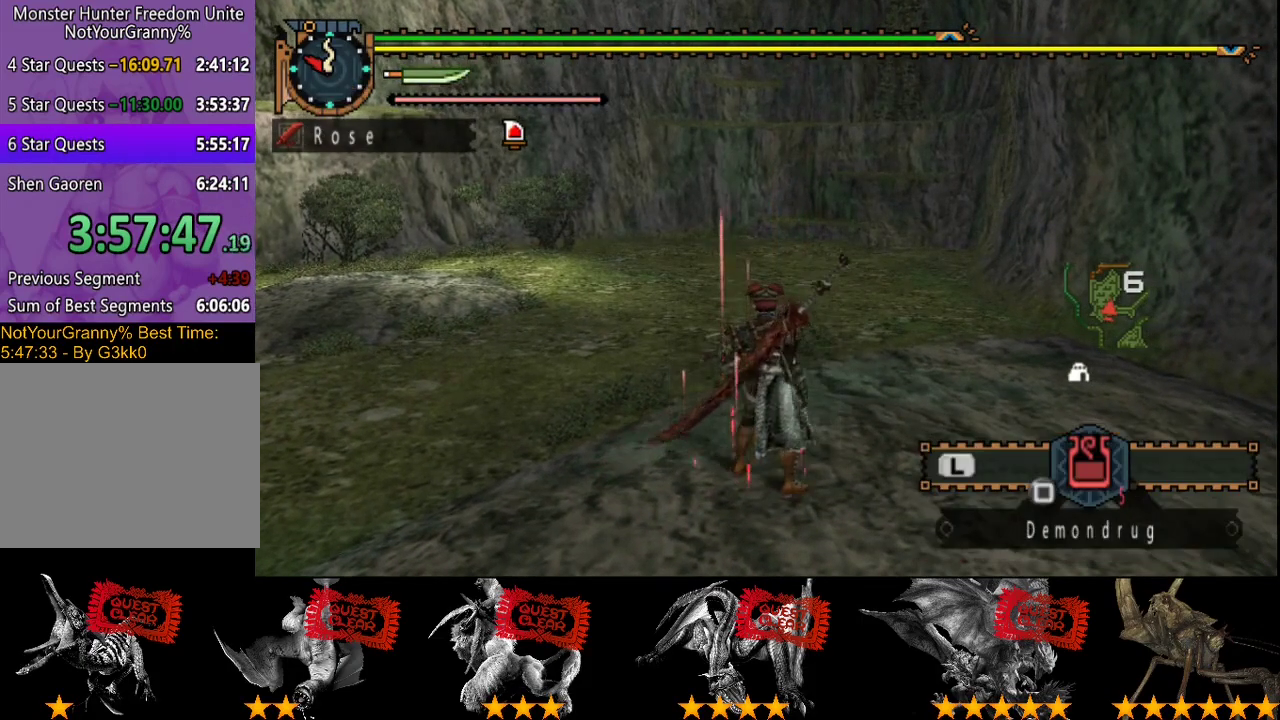
{"buttons": ["L2"], "left_stick": "center", "right_stick": "center", "events": [[133, "SQUARE", "down"], [200, "SQUARE", "up"], [267, "L2", "down"], [300, "left_stick", "center"]]}
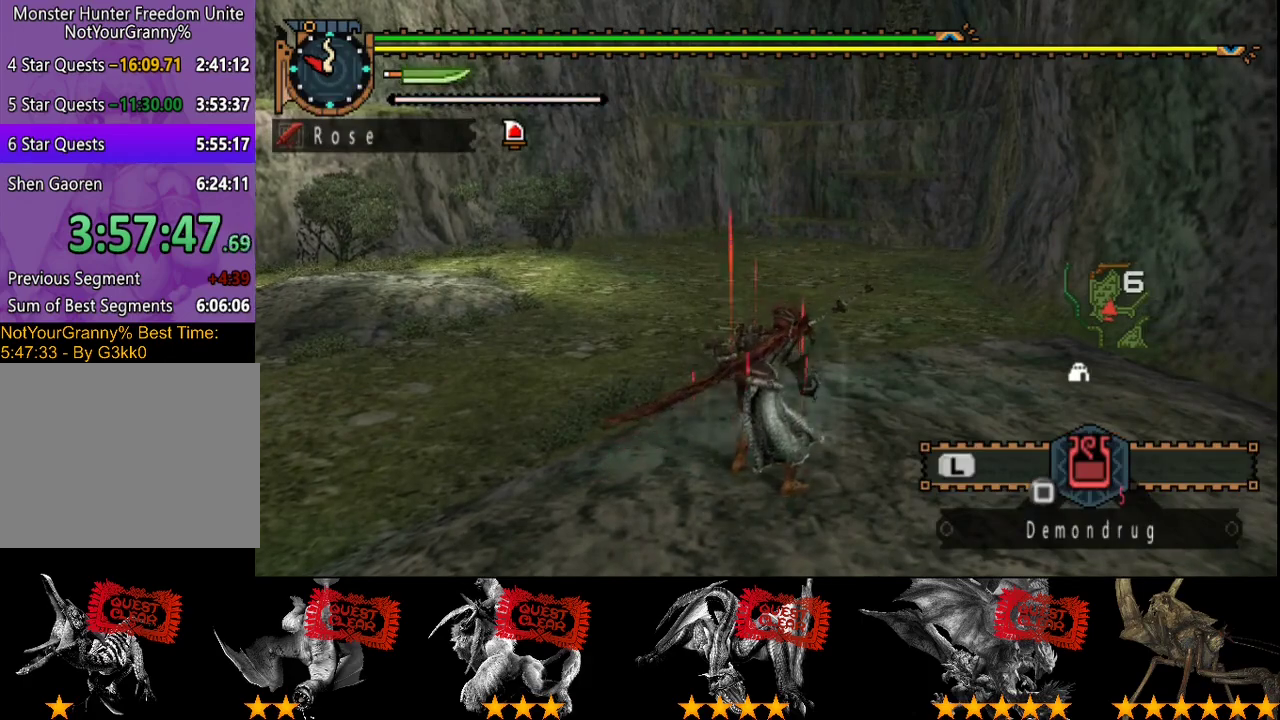
{"buttons": [], "left_stick": "center", "right_stick": "center", "events": [[267, "SQUARE", "down"], [333, "SQUARE", "up"], [433, "L2", "up"]]}
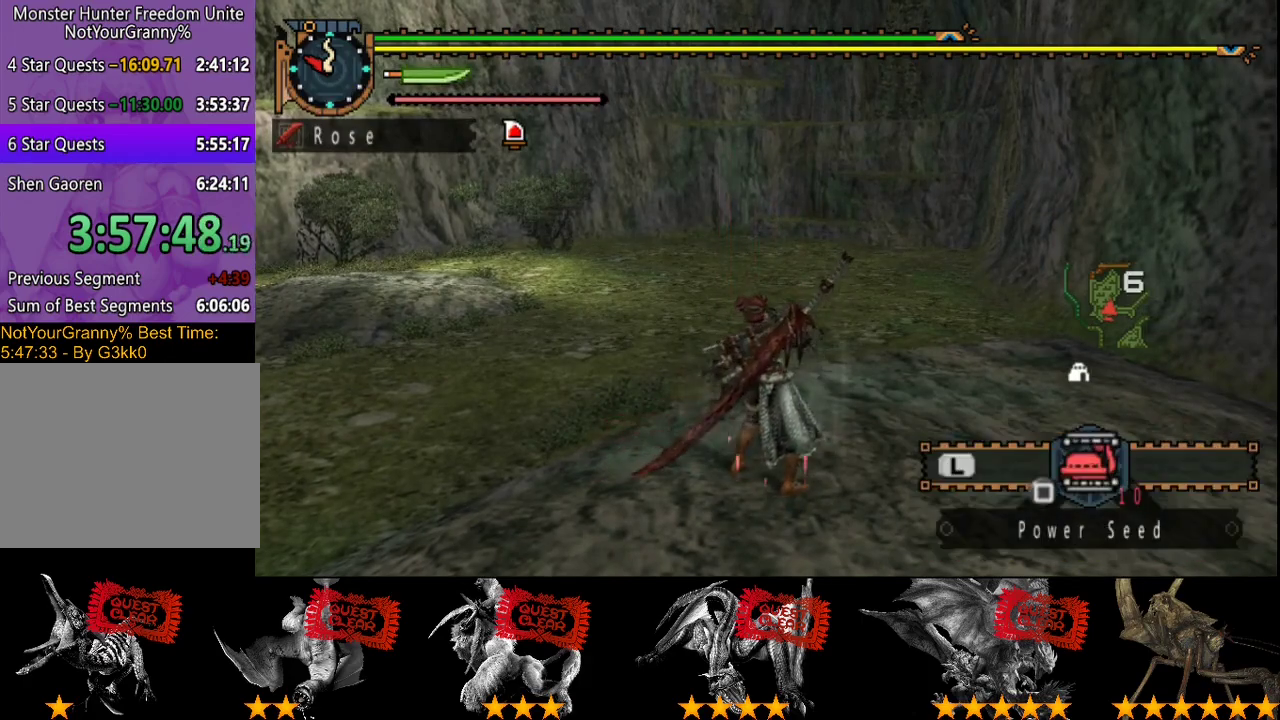
{"buttons": [], "left_stick": "center", "right_stick": "center", "events": []}
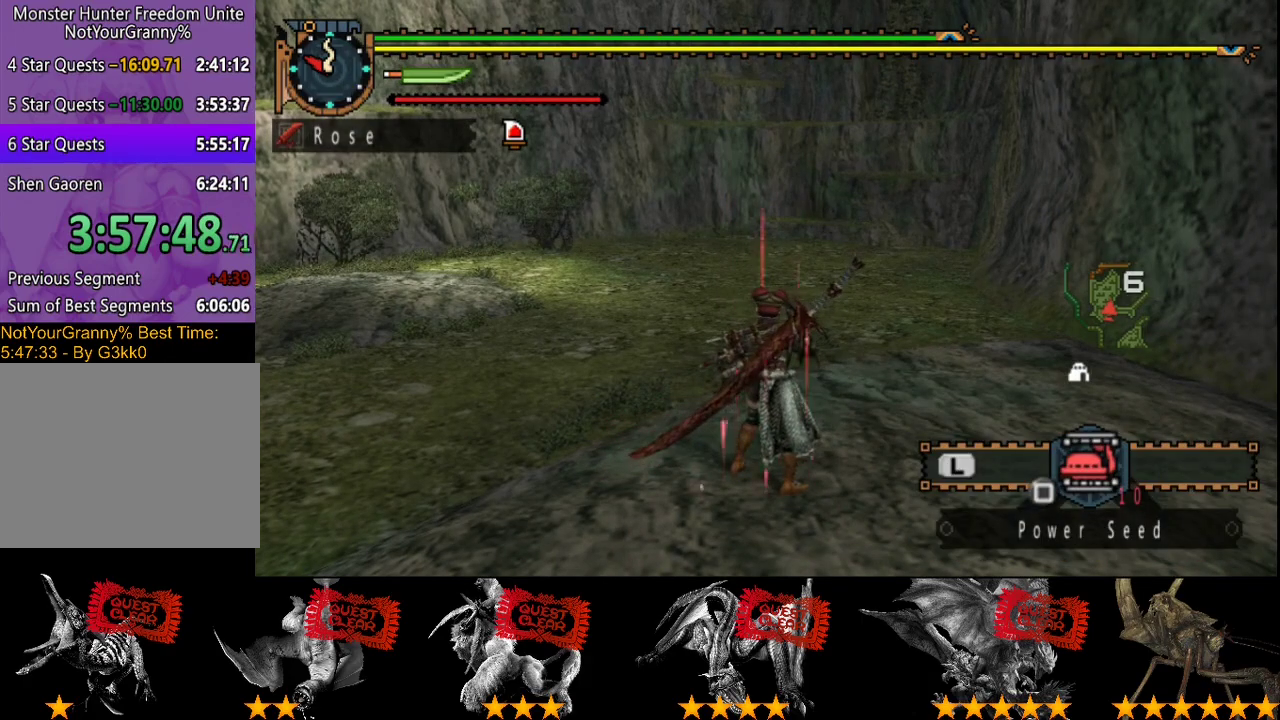
{"buttons": [], "left_stick": "center", "right_stick": "center", "events": []}
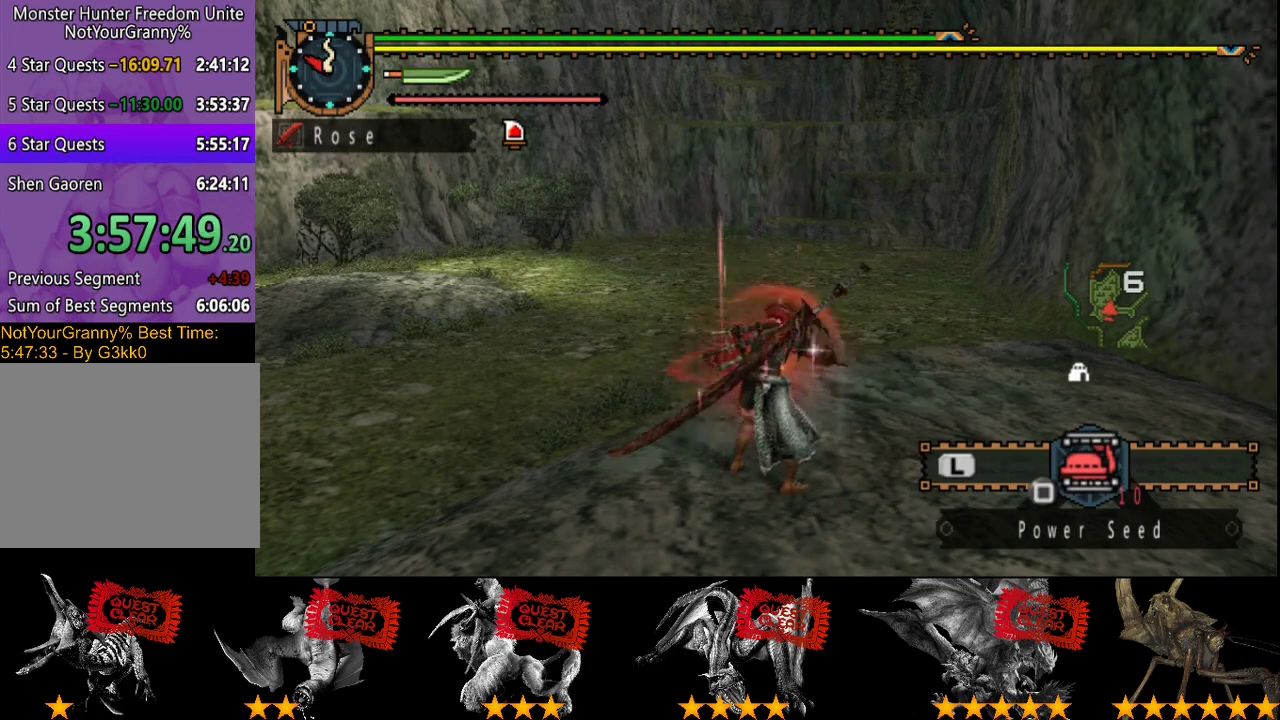
{"buttons": [], "left_stick": "center", "right_stick": "center", "events": []}
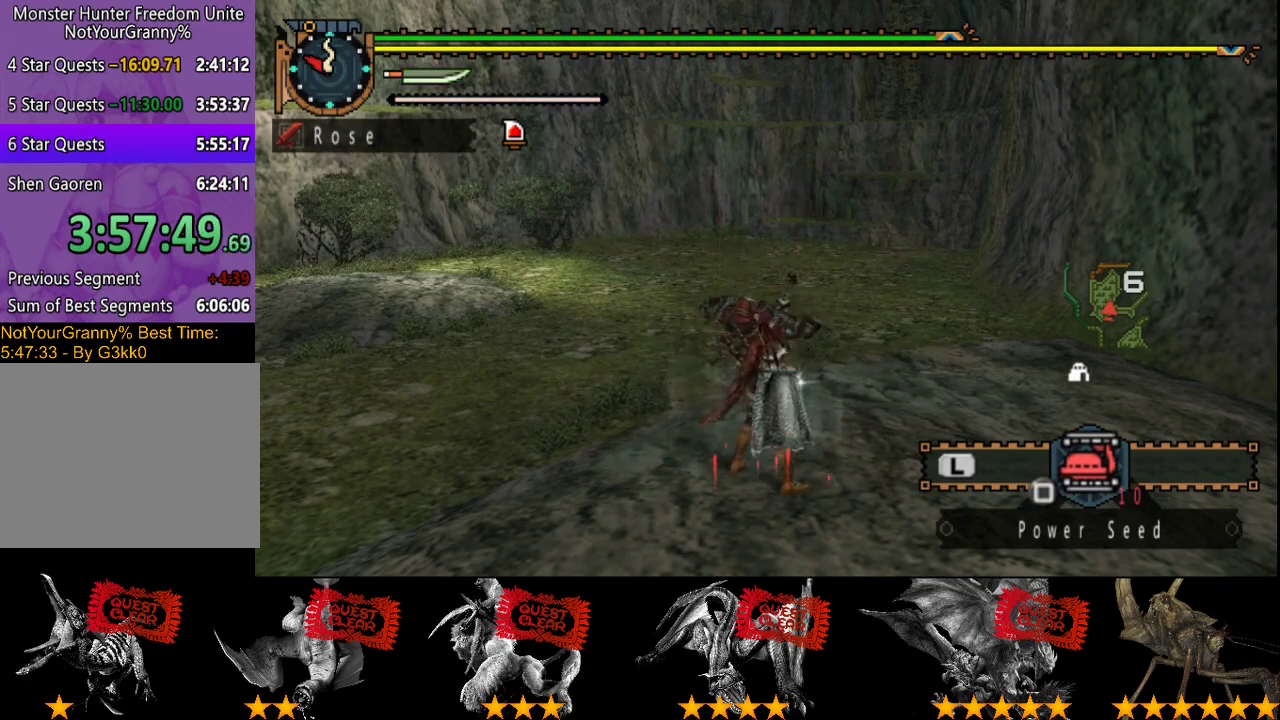
{"buttons": [], "left_stick": "up-left", "right_stick": "center", "events": [[317, "left_stick", "up-left"]]}
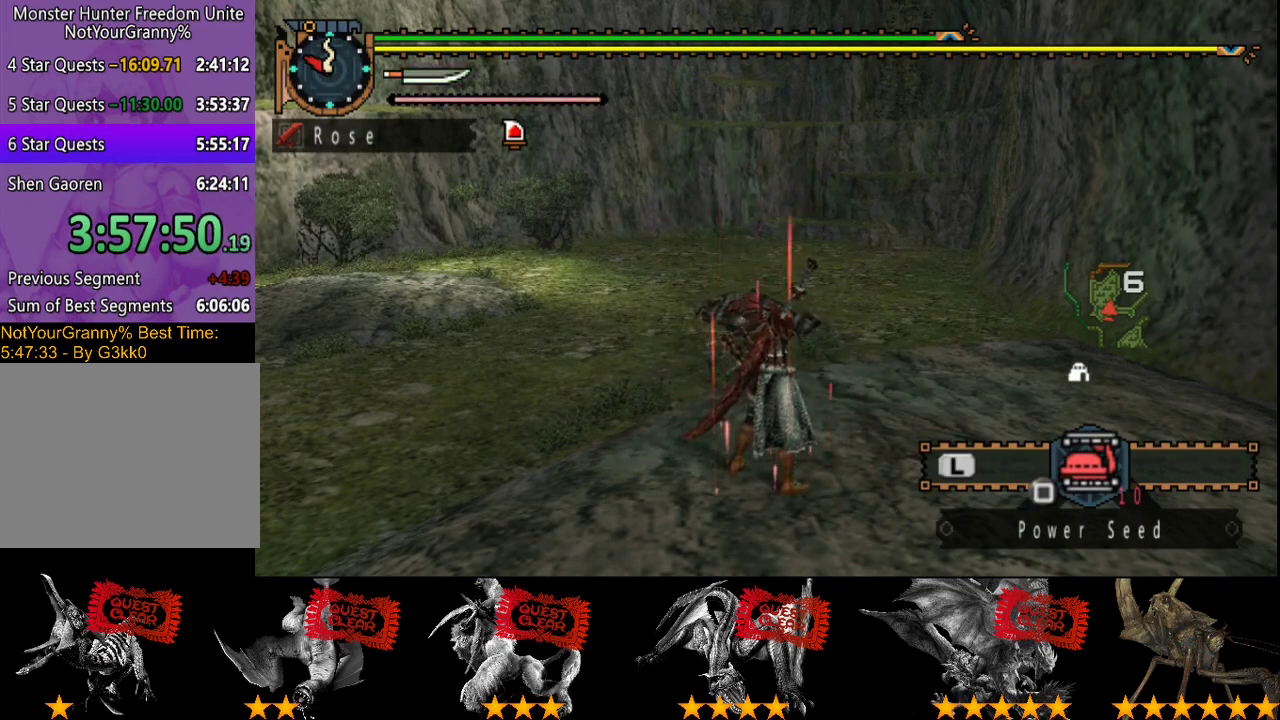
{"buttons": [], "left_stick": "left", "right_stick": "center", "events": [[483, "left_stick", "left"]]}
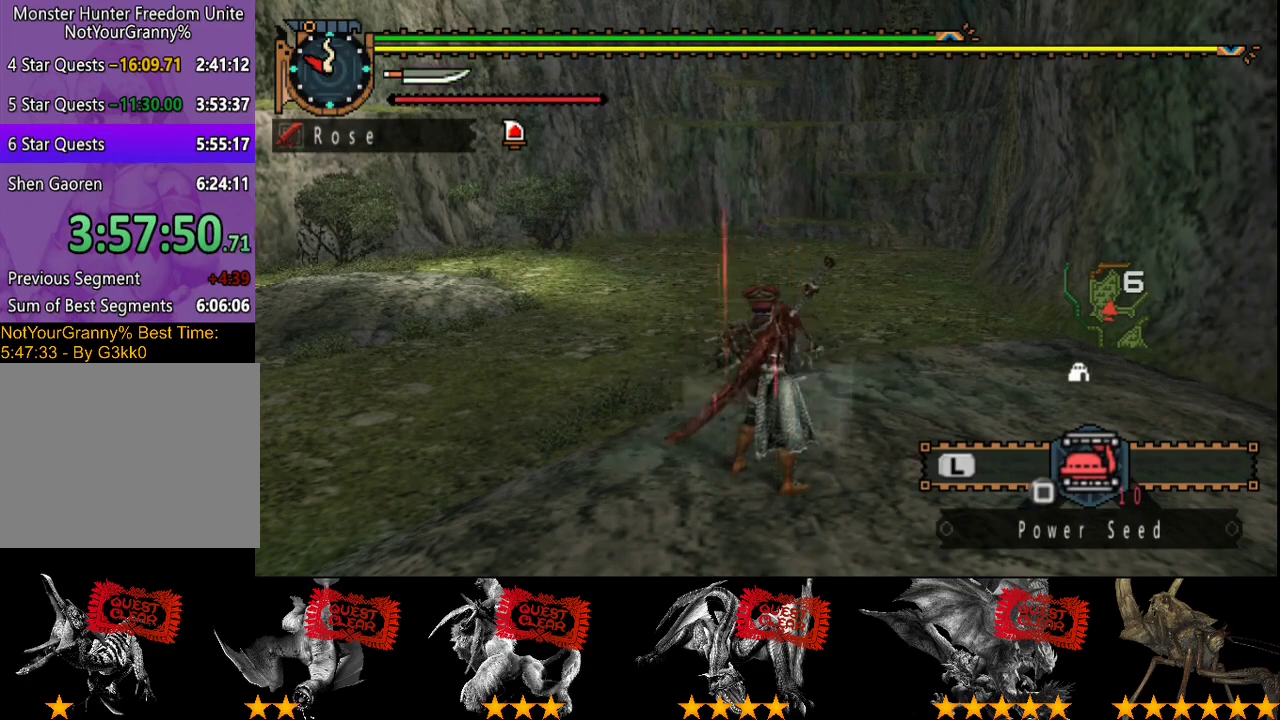
{"buttons": [], "left_stick": "down-left", "right_stick": "center", "events": [[367, "left_stick", "down-left"]]}
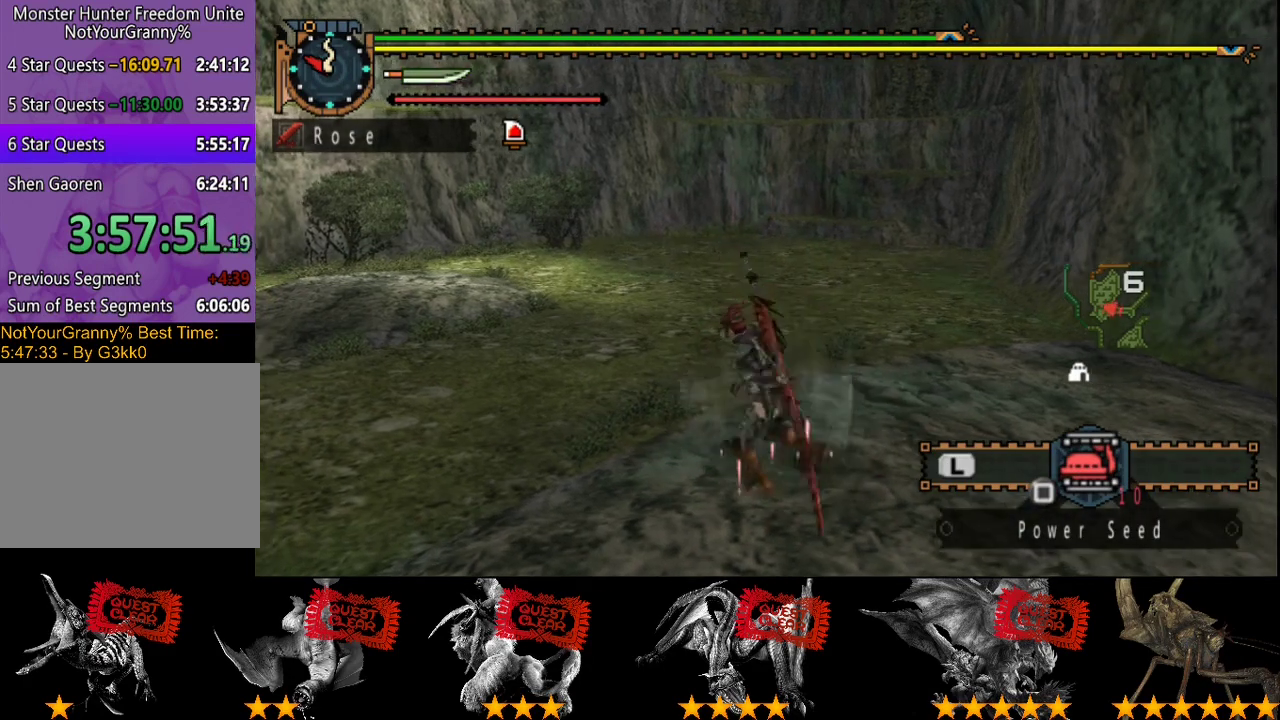
{"buttons": [], "left_stick": "up-right", "right_stick": "center", "events": [[167, "left_stick", "down"], [250, "left_stick", "down-right"], [350, "left_stick", "right"], [450, "left_stick", "up-right"]]}
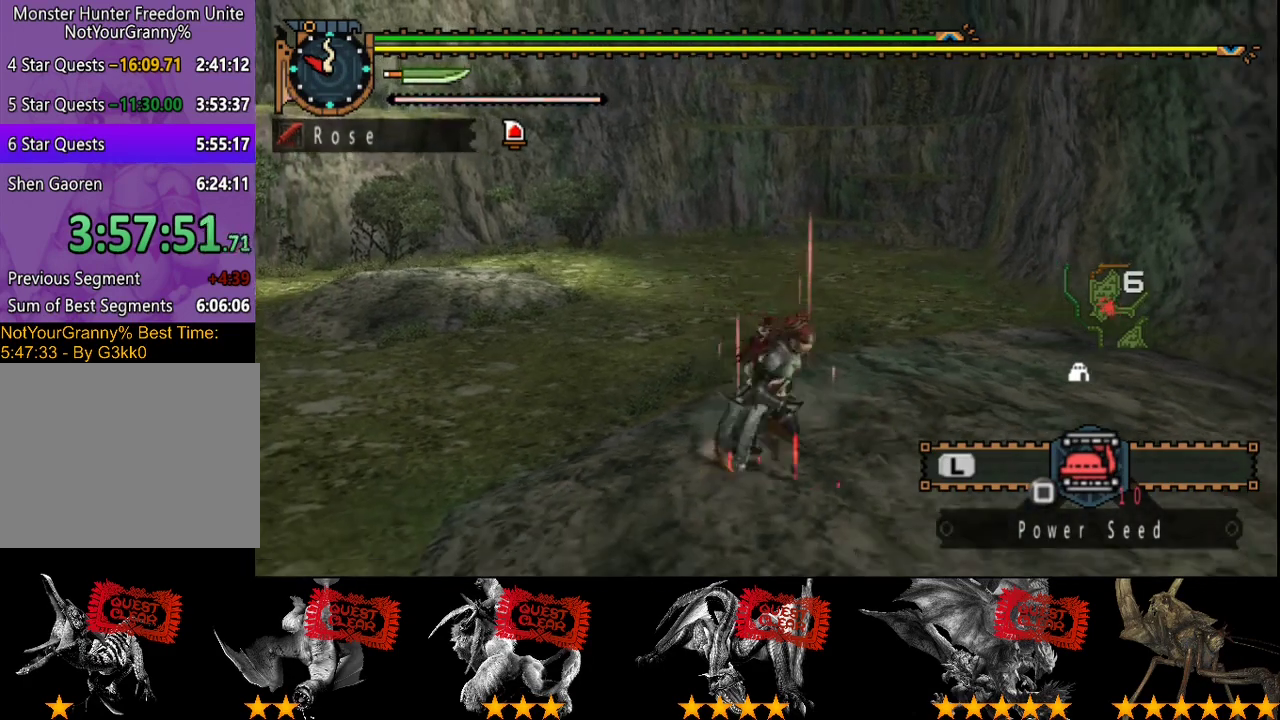
{"buttons": [], "left_stick": "up-left", "right_stick": "center", "events": [[50, "left_stick", "up"], [283, "left_stick", "up-left"]]}
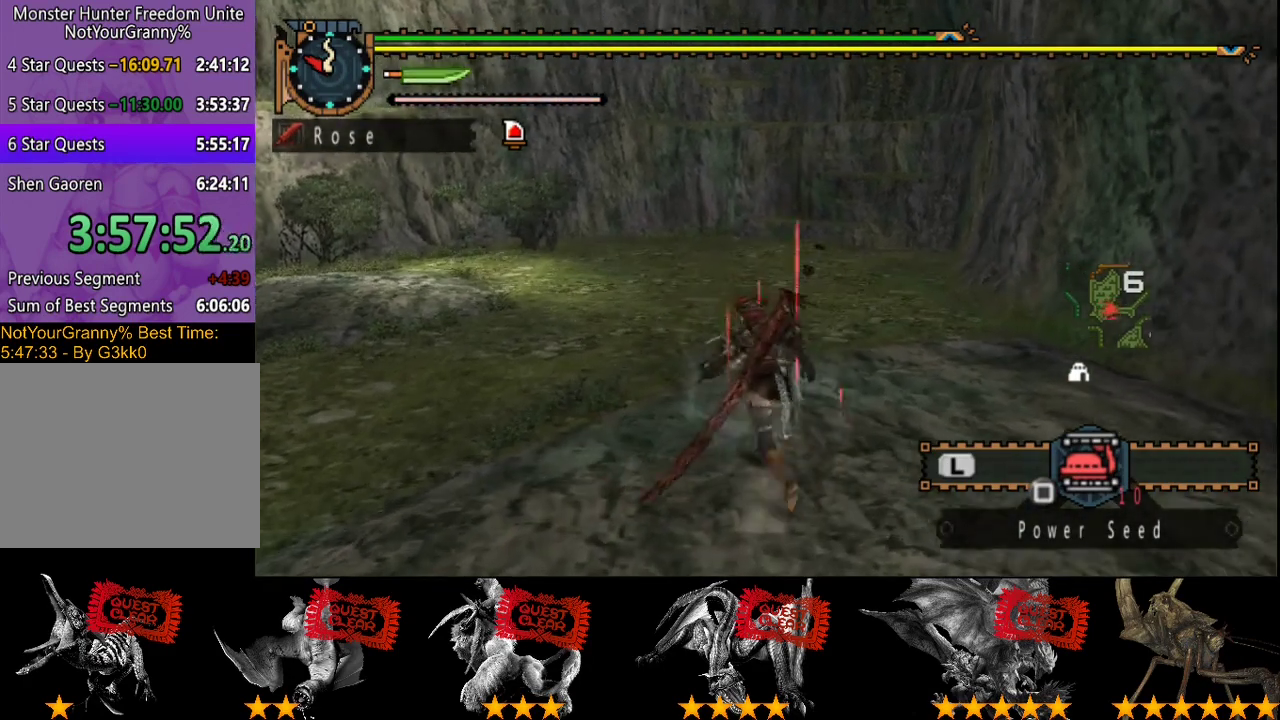
{"buttons": [], "left_stick": "down", "right_stick": "center", "events": [[83, "left_stick", "left"], [283, "left_stick", "down-left"], [450, "left_stick", "down"]]}
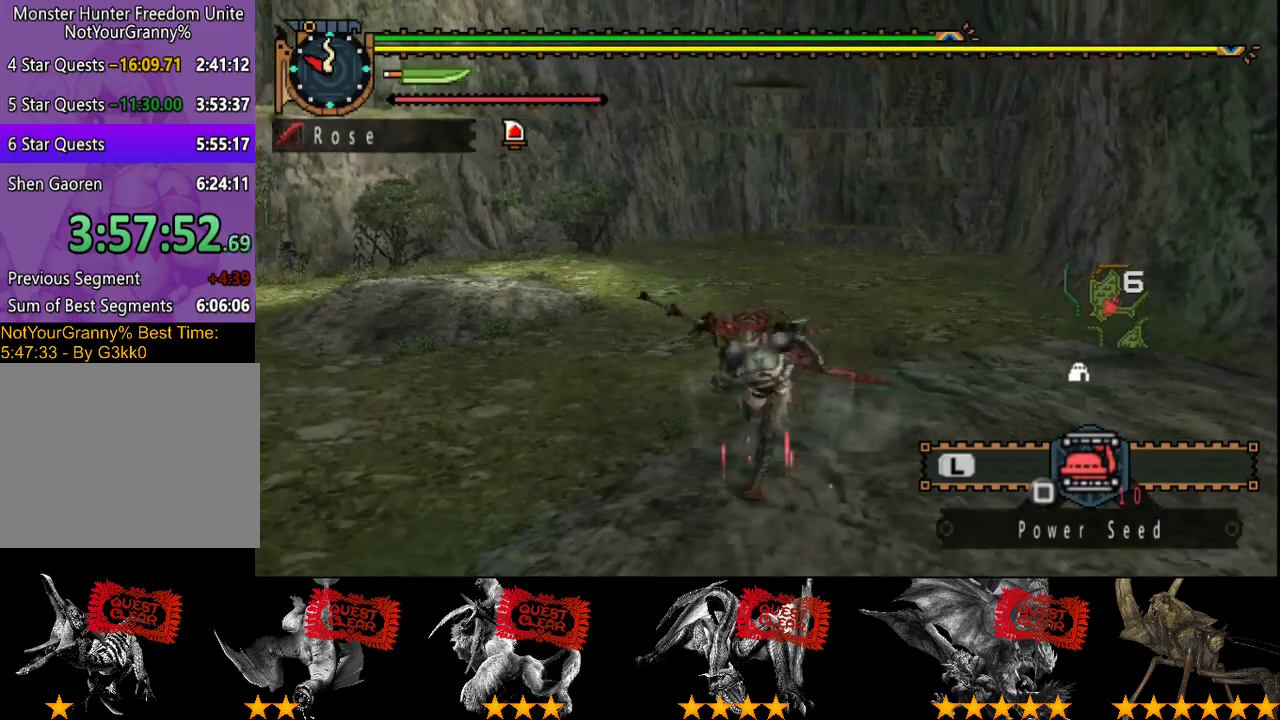
{"buttons": [], "left_stick": "up", "right_stick": "center", "events": [[17, "left_stick", "down-right"], [200, "left_stick", "right"], [367, "left_stick", "up-right"], [467, "left_stick", "up"]]}
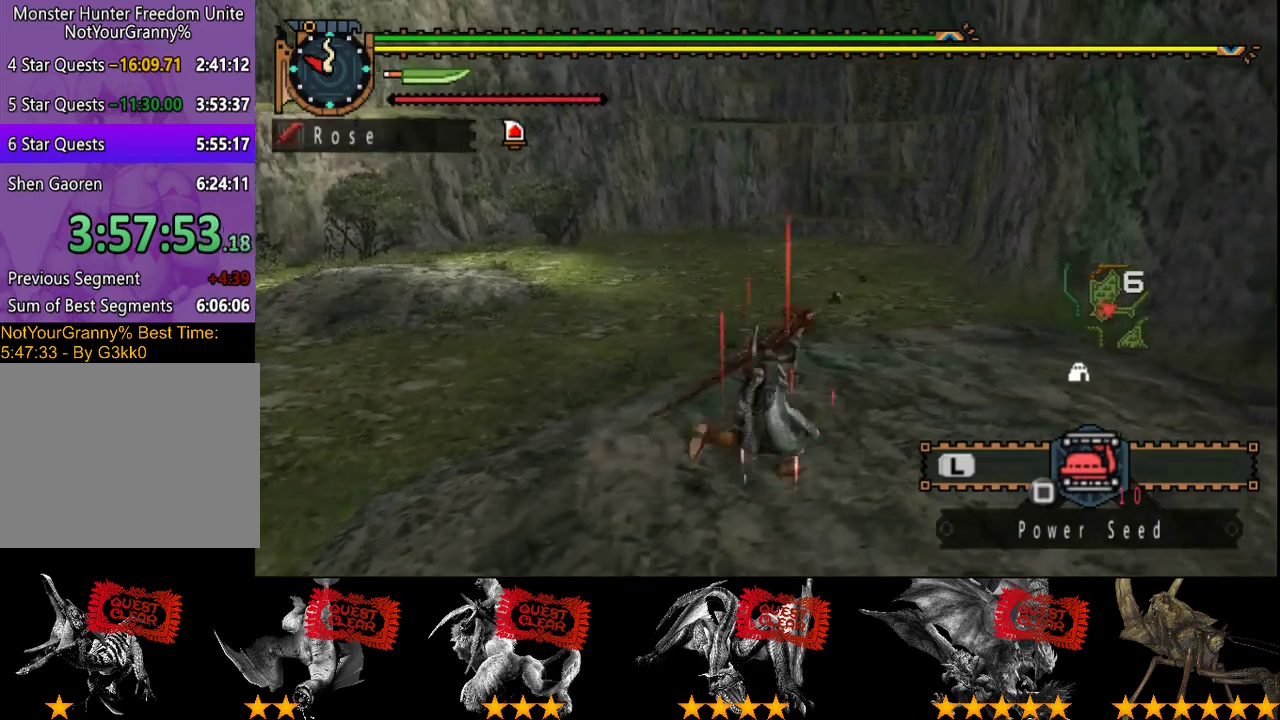
{"buttons": [], "left_stick": "down-left", "right_stick": "center", "events": [[67, "left_stick", "up-left"], [400, "left_stick", "left"], [483, "left_stick", "down-left"]]}